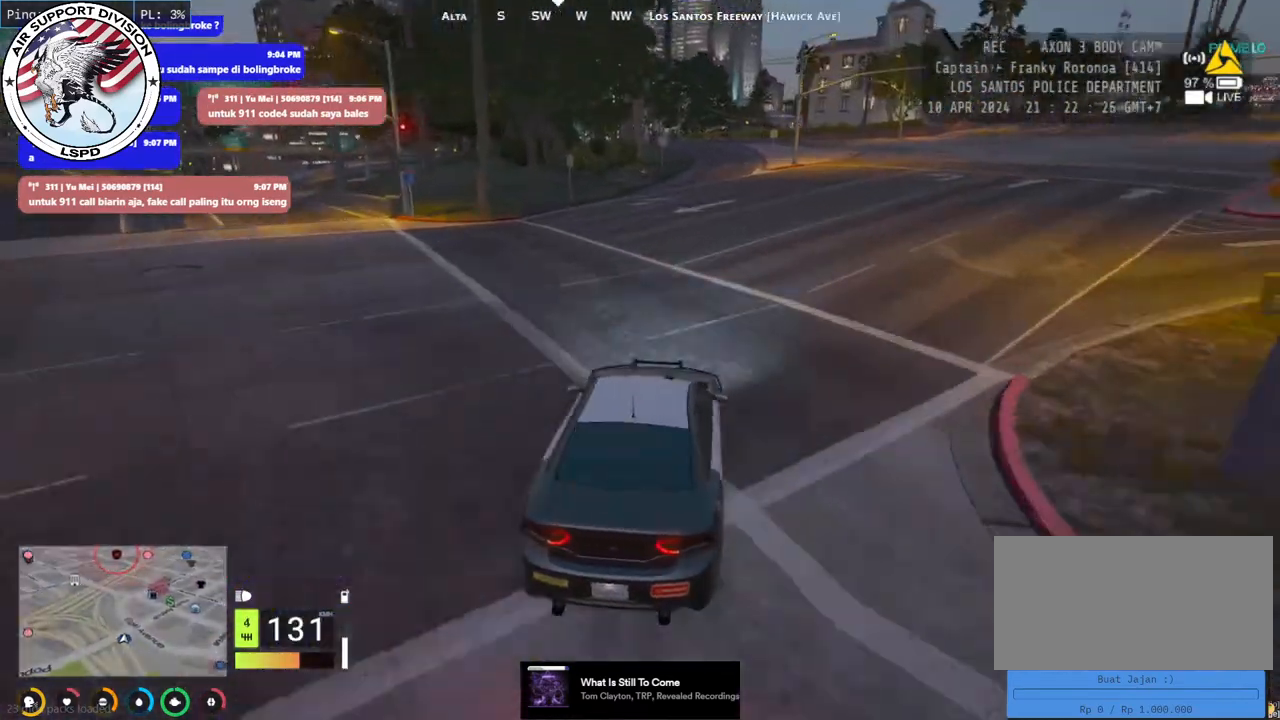
Gameplay with keyboard and mouse; each line is a JSON object with the keys and mouse buttons held at the frame after it. "events" lists presses ("down") and releases ("up") of "a", "ctrl", "d", "e", "q", "s", "shift", "space", "w", "mouse_left", "mouse_wheel", "mouse_right", "mouse_mb4" and "mouse_mb5" between this image and that frame as [ms after this image, input, new state], when the widget could be followed in between. "mouse_left", "mouse_wheel", "mouse_right", "mouse_mb4", "mouse_mb5" = the "left", "wheel", "right", "mb4", "mb5" buttons of the "mouse" list. No other keys are recorded. "wheel" means that the mouse wheel is clicked or scrolled. Mouse movement is not recorded.
{"keys": ["a", "w"], "mouse": ["mb4"], "events": [[384, "a", "down"]]}
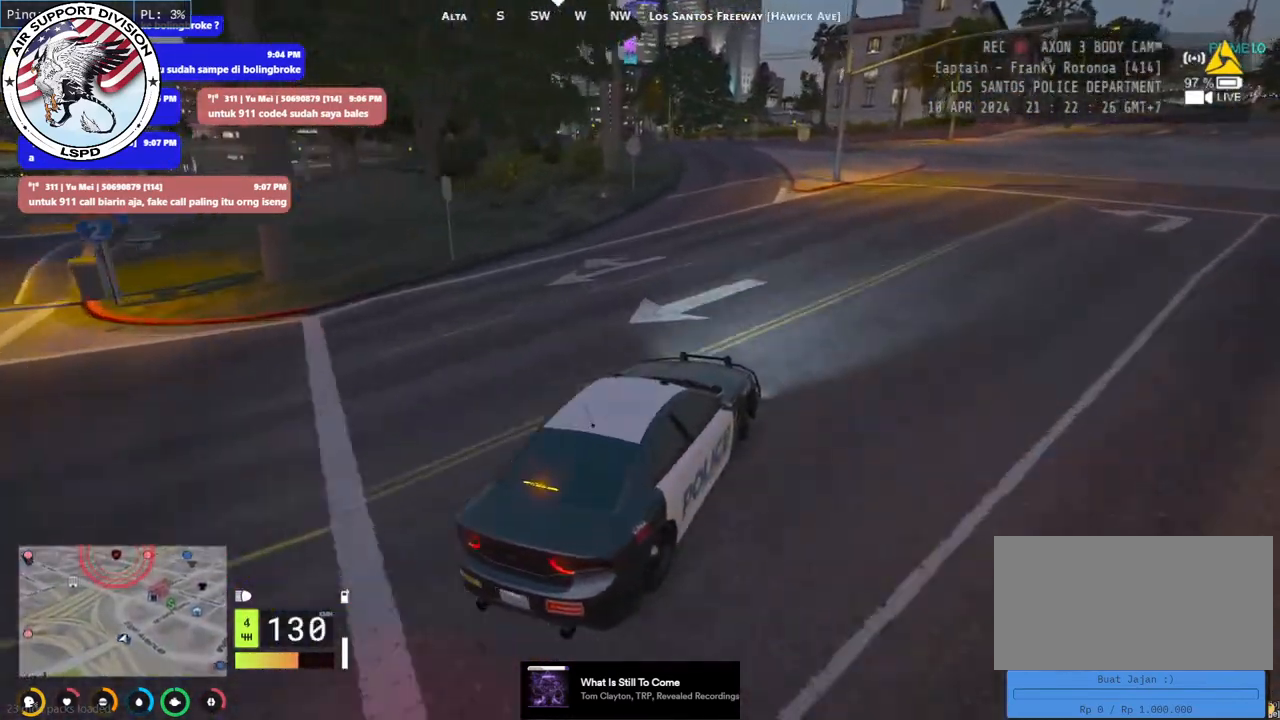
{"keys": ["w"], "mouse": ["mb4"], "events": [[34, "a", "up"]]}
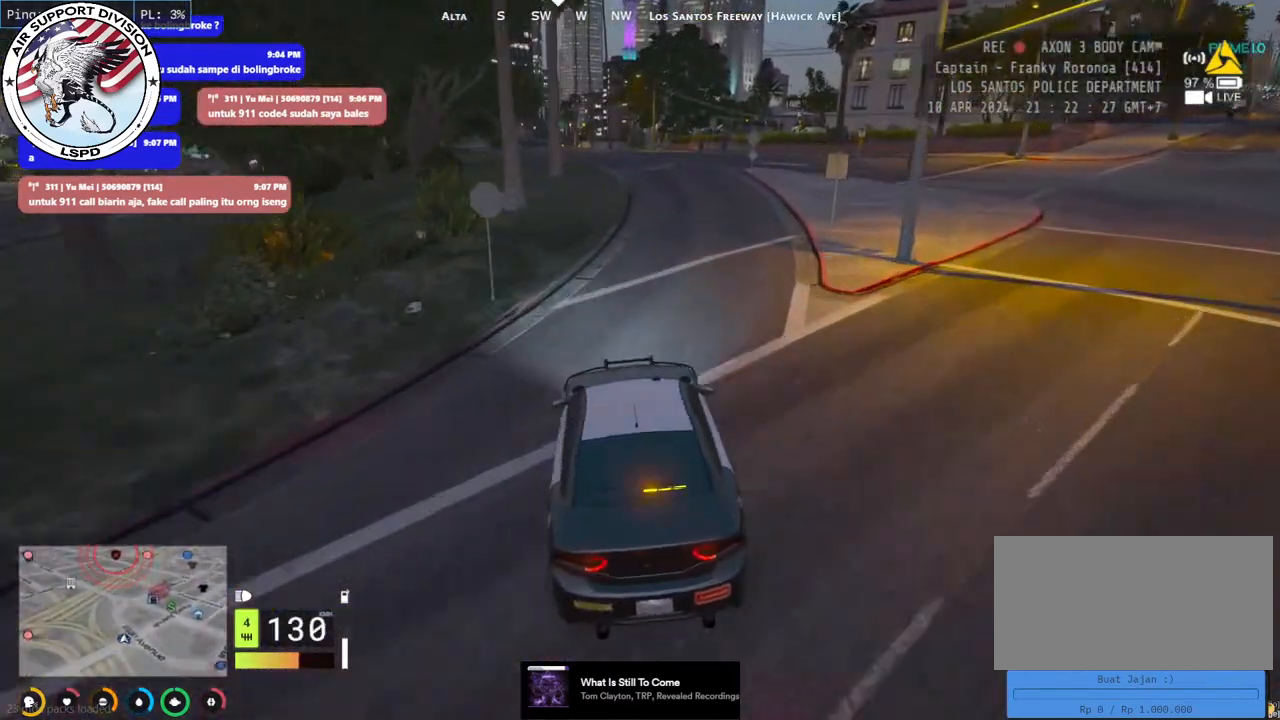
{"keys": ["w"], "mouse": ["mb4"], "events": [[217, "a", "down"], [350, "a", "up"]]}
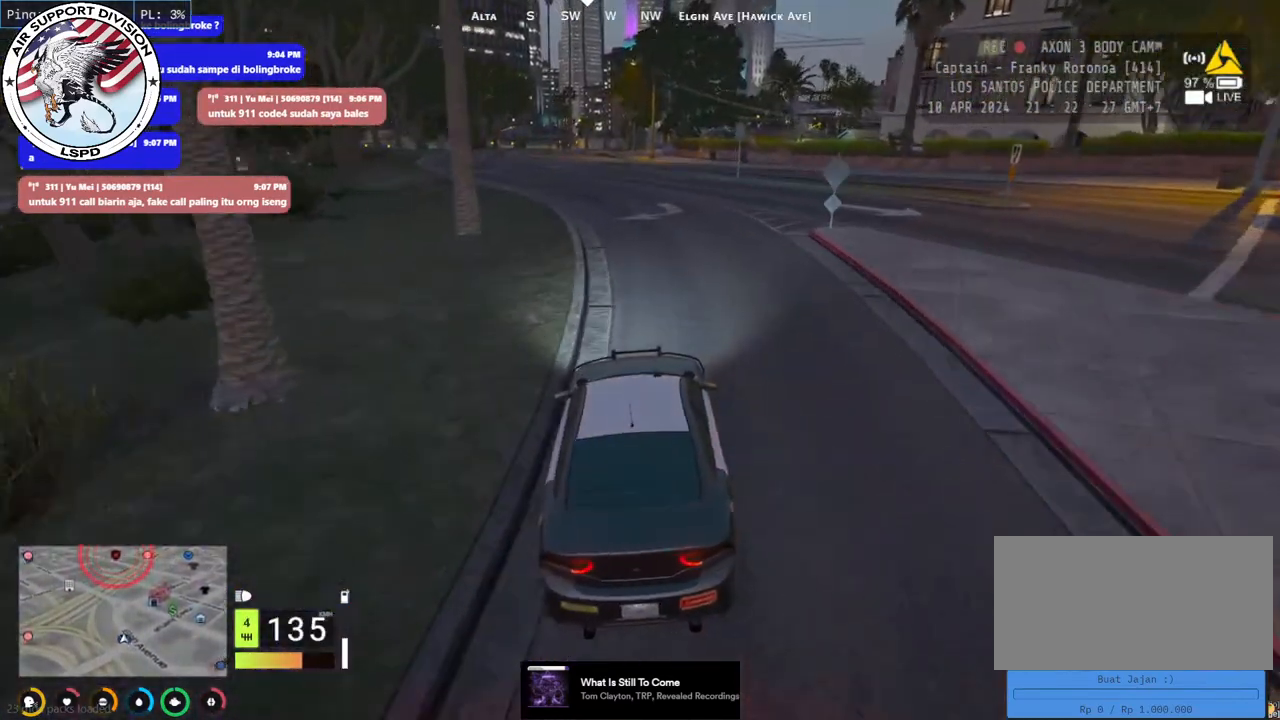
{"keys": ["w"], "mouse": ["mb4"], "events": []}
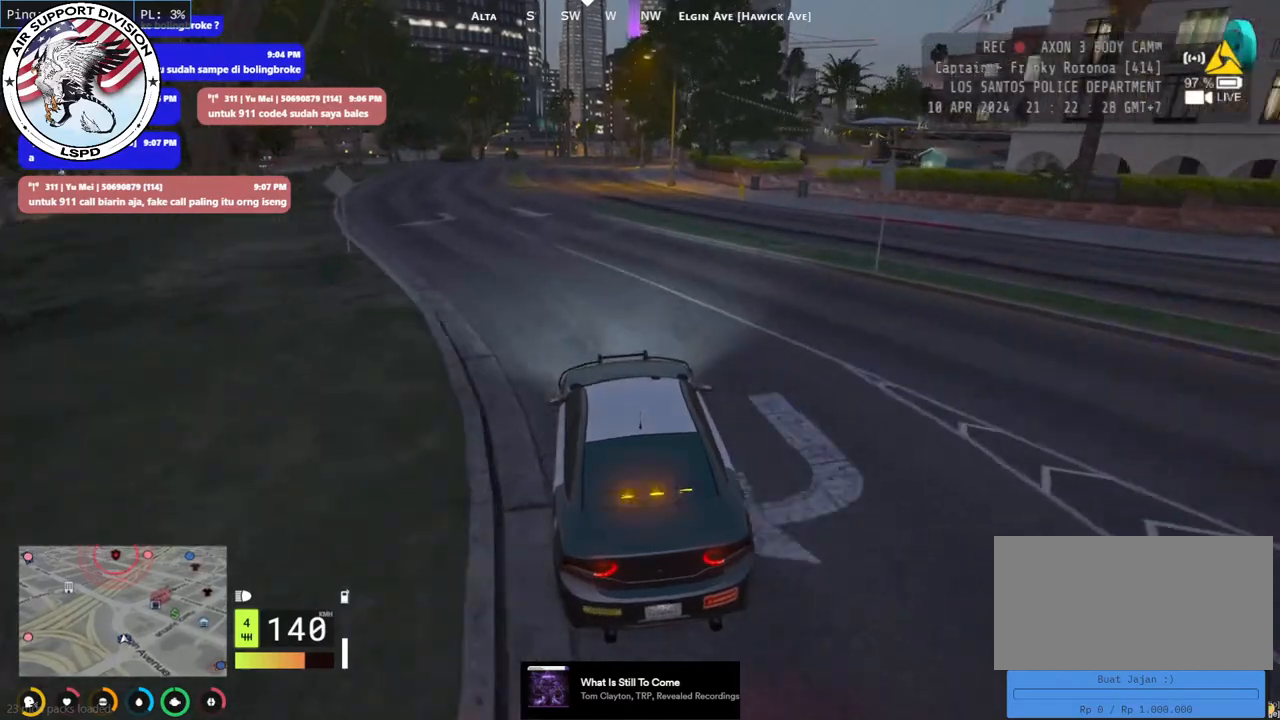
{"keys": [], "mouse": ["mb4"], "events": [[417, "w", "up"]]}
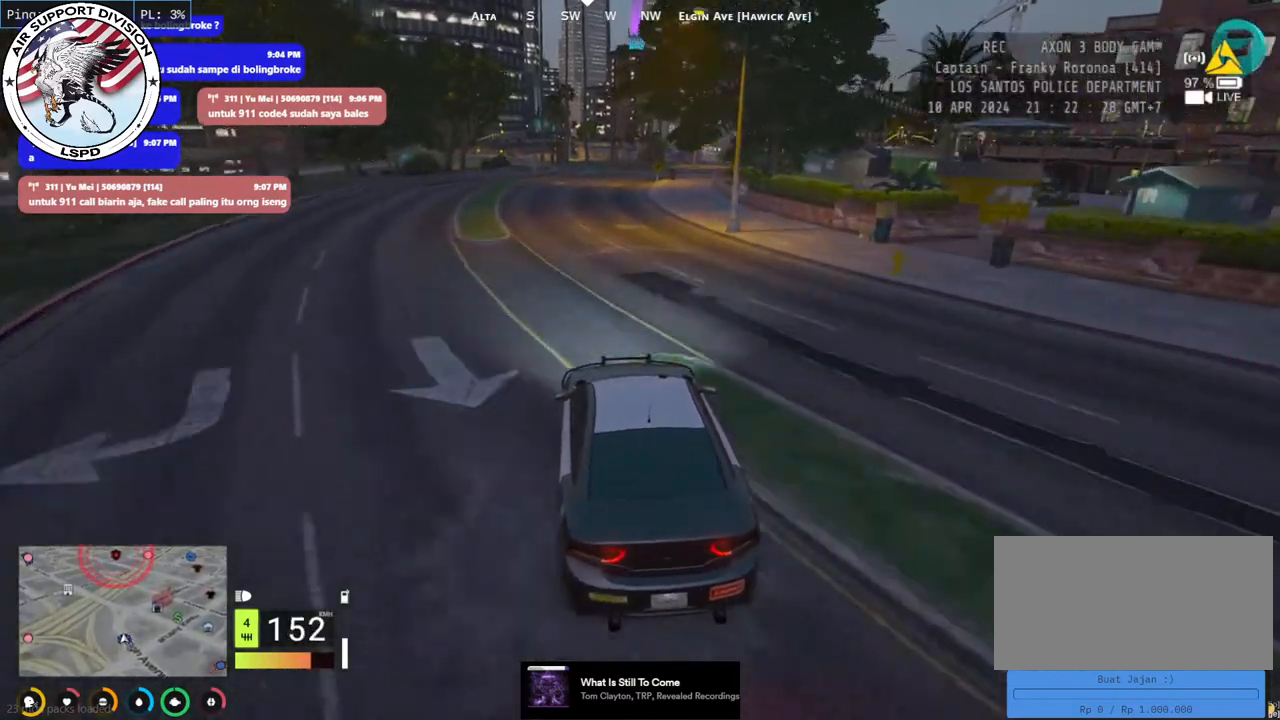
{"keys": [], "mouse": ["mb4"], "events": []}
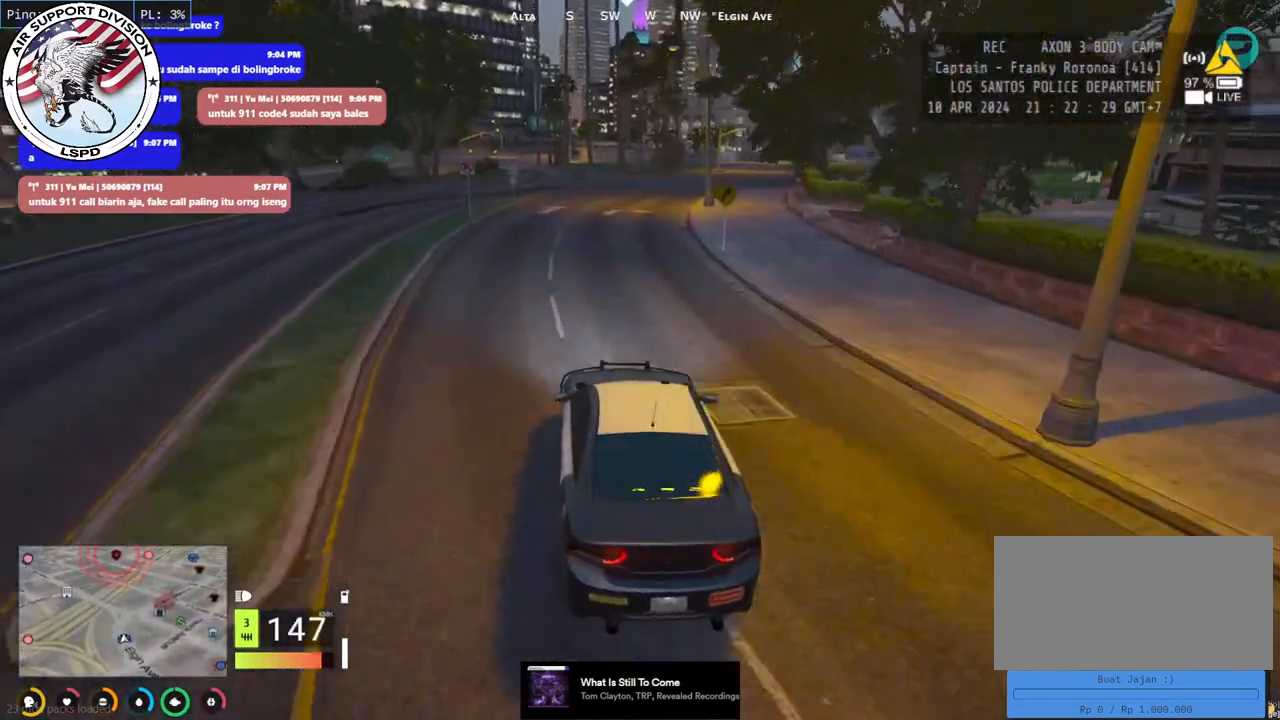
{"keys": [], "mouse": ["mb4"], "events": [[300, "d", "down"], [434, "d", "up"]]}
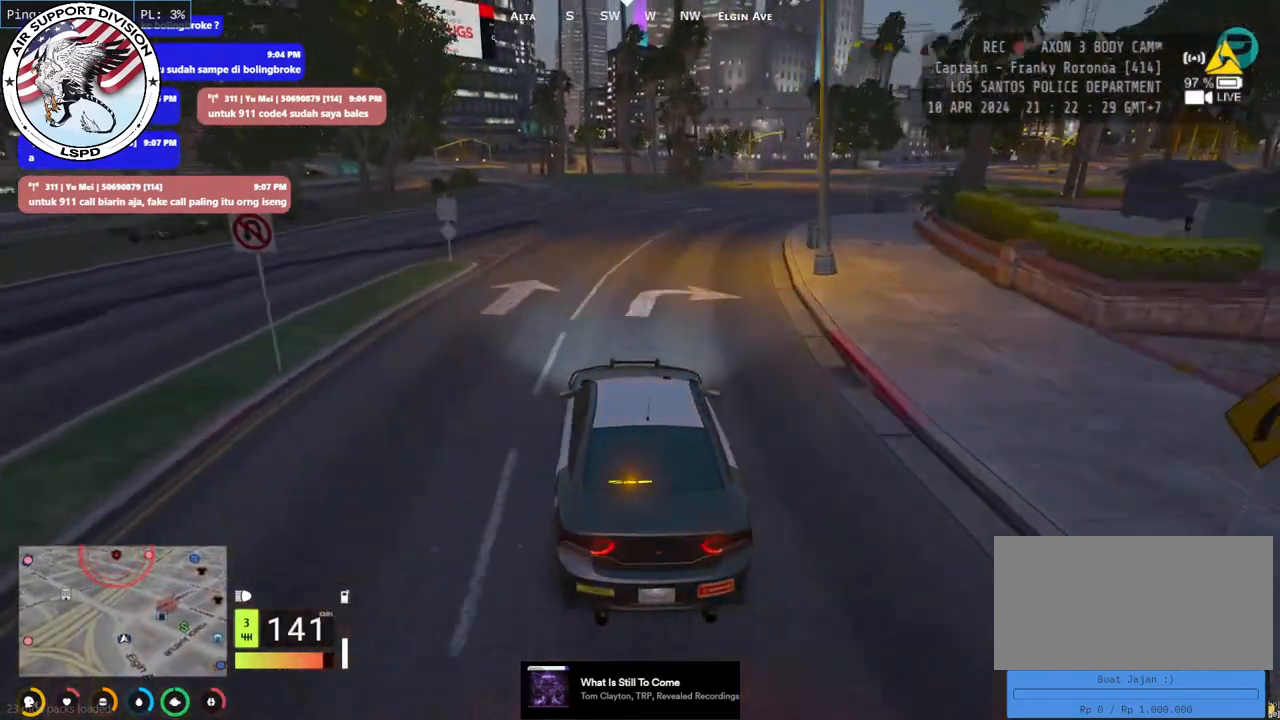
{"keys": ["d"], "mouse": ["mb4"], "events": [[150, "d", "down"]]}
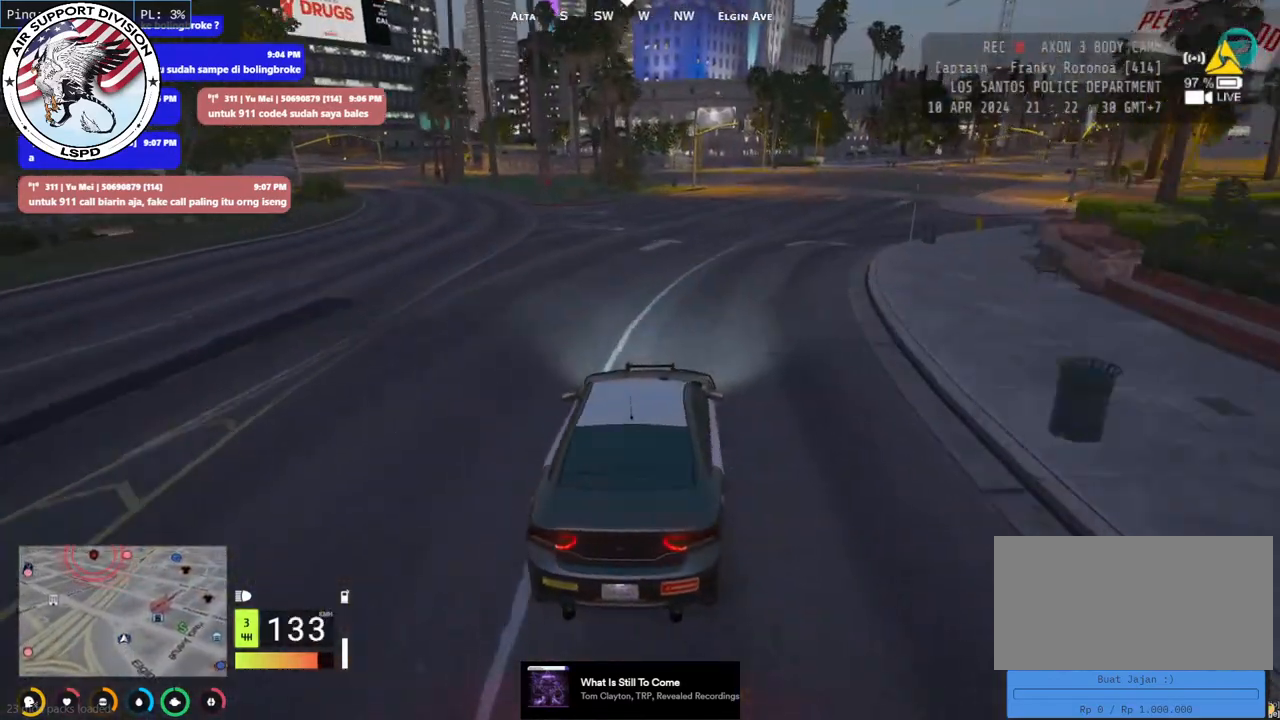
{"keys": ["d", "w"], "mouse": ["mb4"], "events": [[34, "d", "up"], [367, "w", "down"], [484, "d", "down"]]}
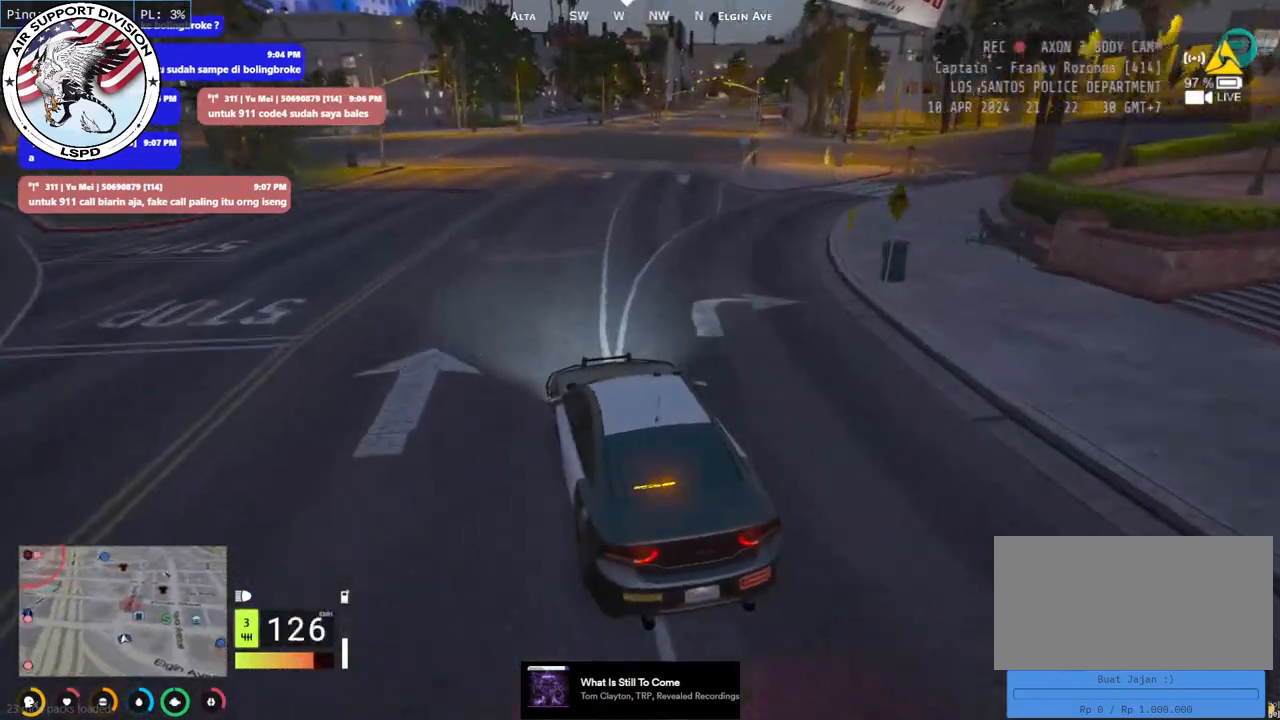
{"keys": ["d", "s"], "mouse": ["mb4"], "events": [[150, "w", "up"], [384, "s", "down"]]}
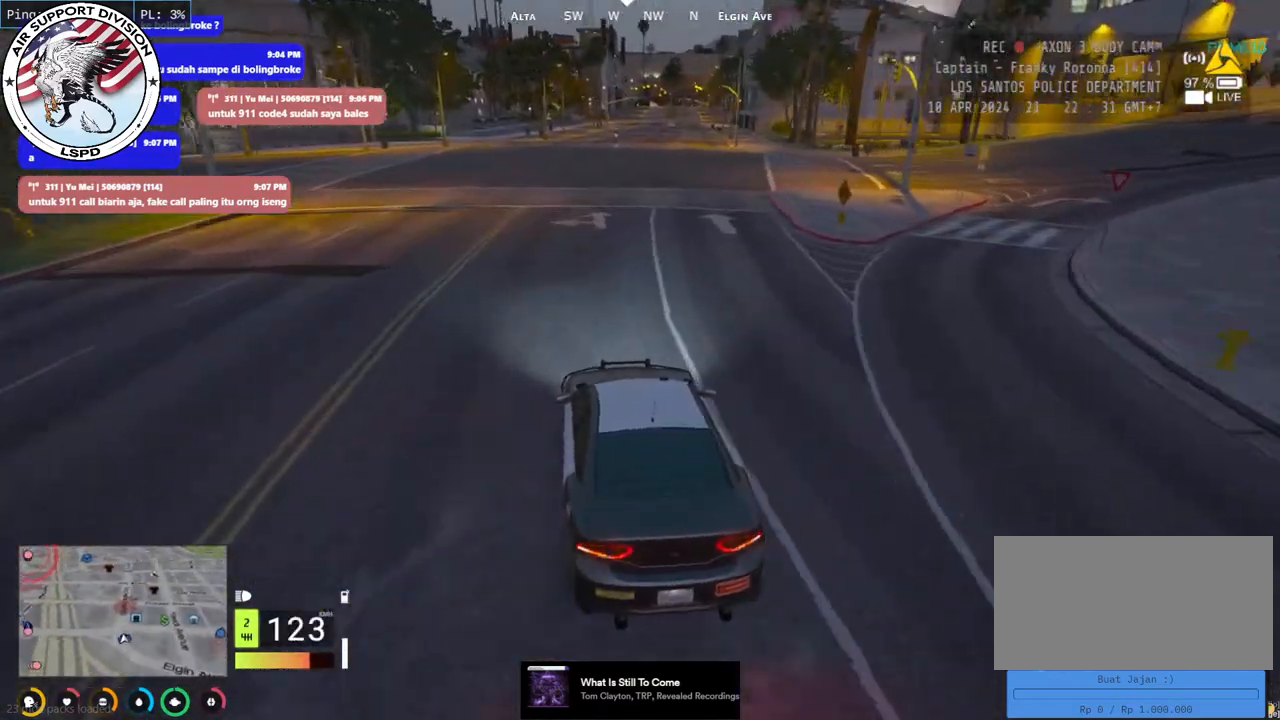
{"keys": ["d", "s"], "mouse": ["mb4"], "events": [[167, "s", "up"], [300, "s", "down"]]}
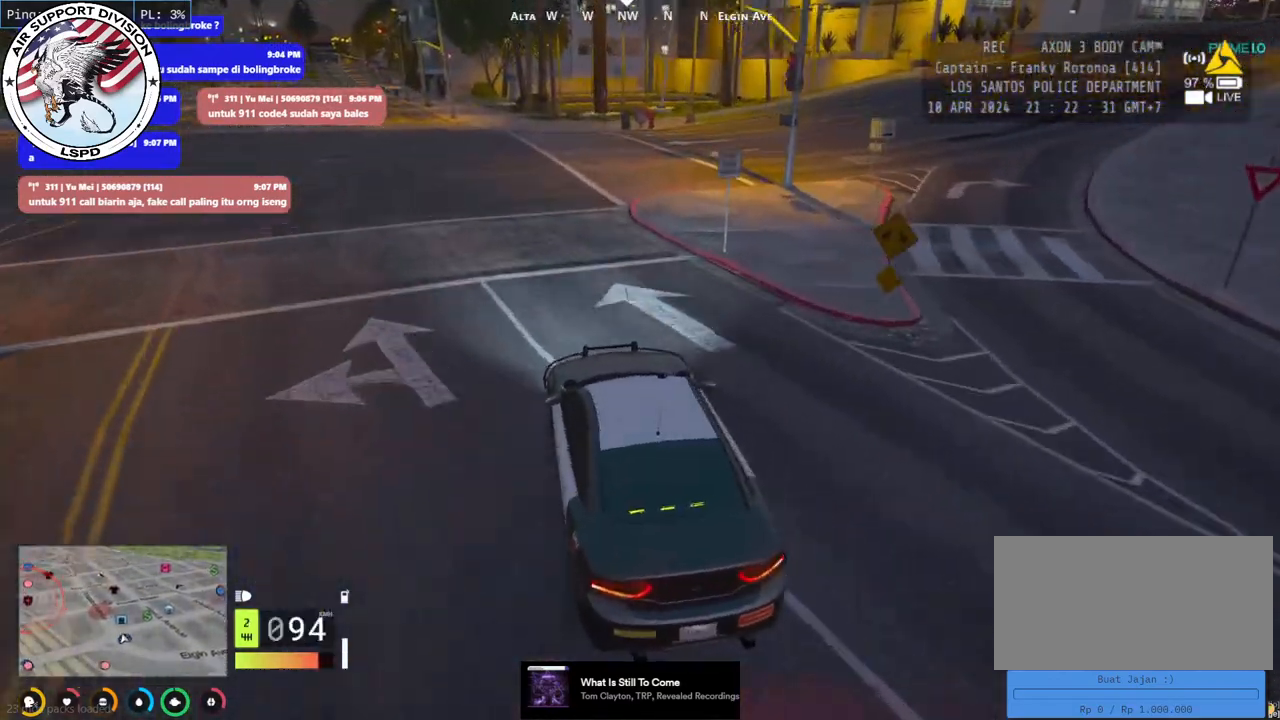
{"keys": ["d", "w"], "mouse": ["mb4"], "events": [[50, "s", "up"], [300, "d", "up"], [300, "w", "down"], [450, "d", "down"]]}
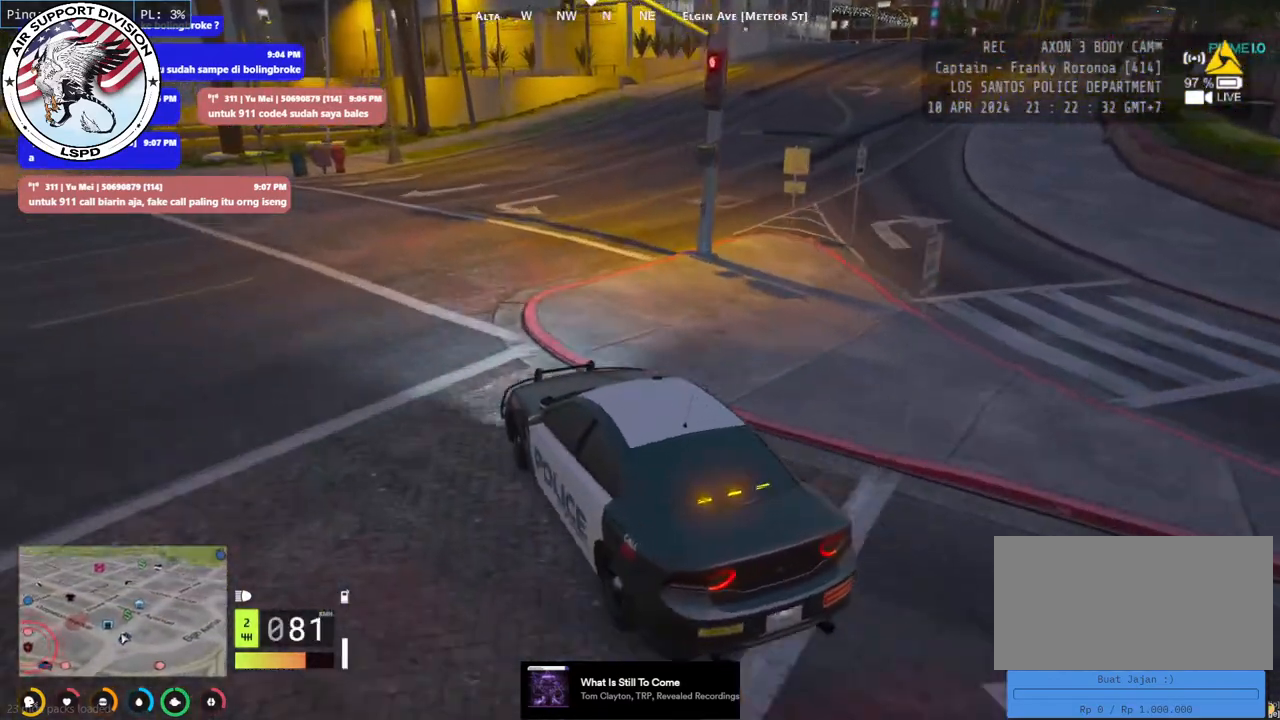
{"keys": ["d", "w"], "mouse": ["mb4"], "events": []}
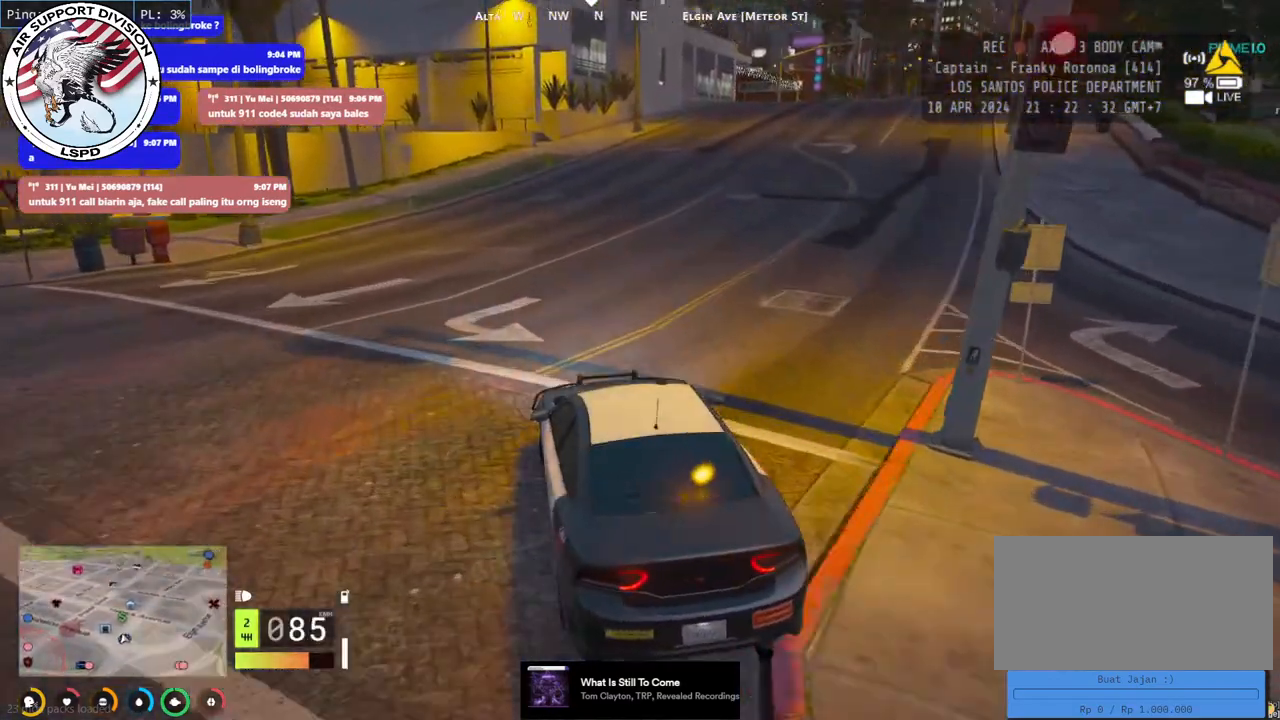
{"keys": ["d", "w"], "mouse": ["mb4"], "events": [[117, "d", "up"], [384, "d", "down"]]}
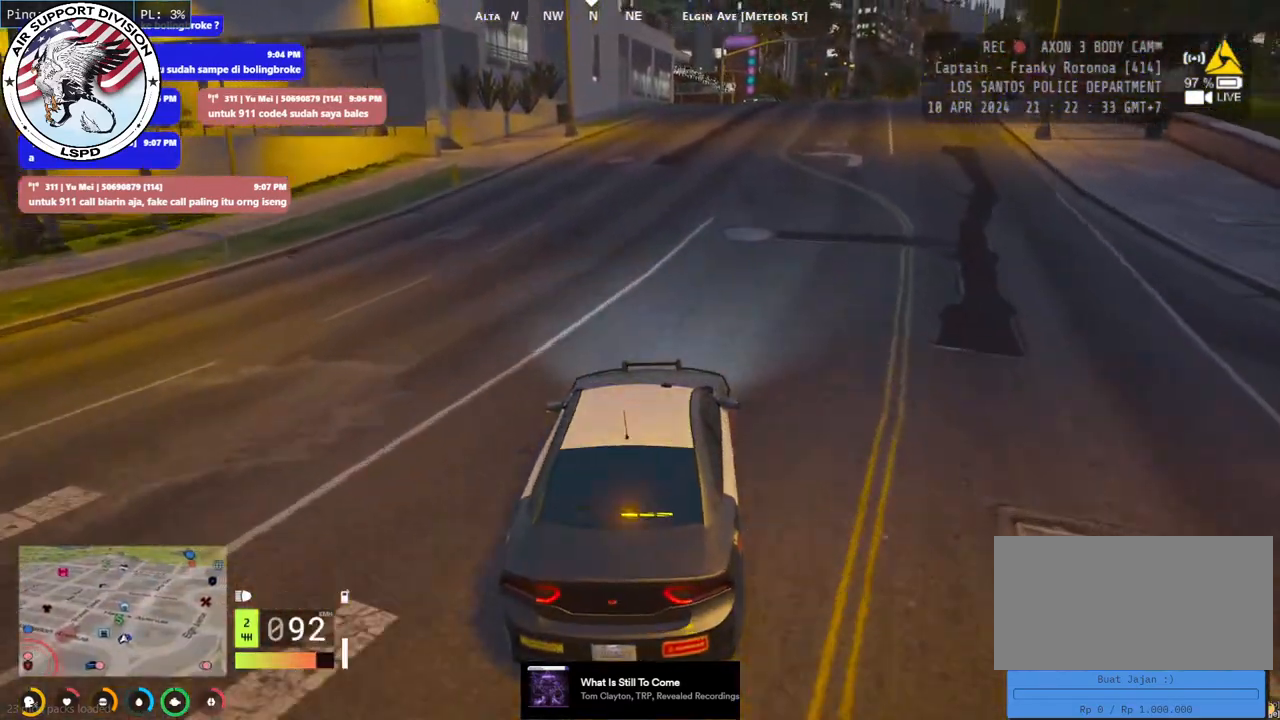
{"keys": ["w"], "mouse": ["mb4"], "events": [[117, "d", "up"]]}
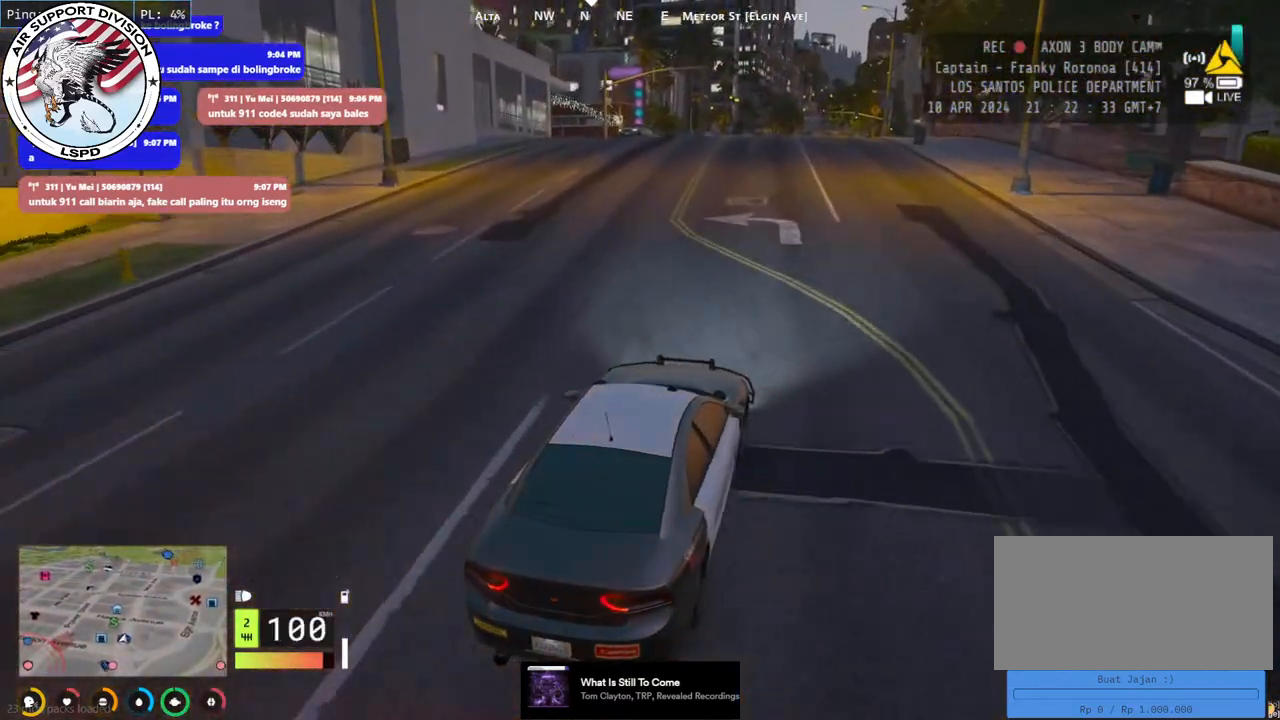
{"keys": ["a", "w"], "mouse": ["mb4"], "events": [[484, "a", "down"]]}
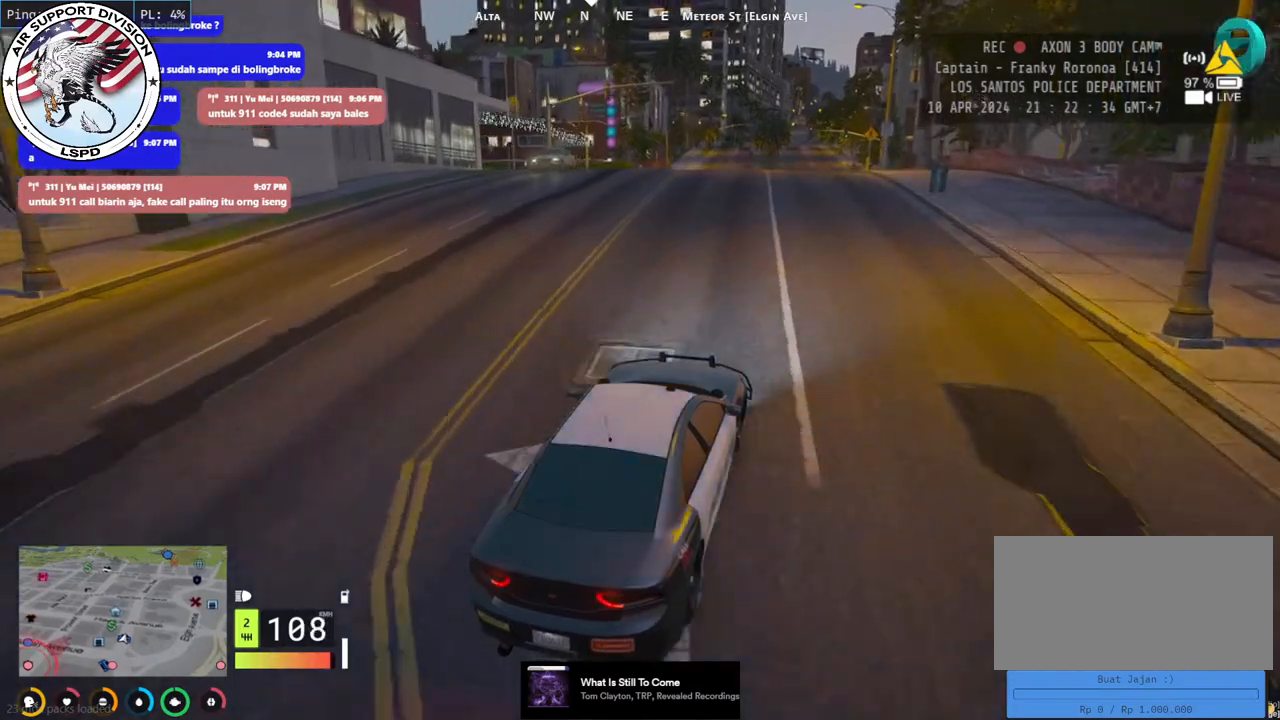
{"keys": ["a", "w"], "mouse": ["mb4"], "events": [[100, "a", "up"], [417, "a", "down"]]}
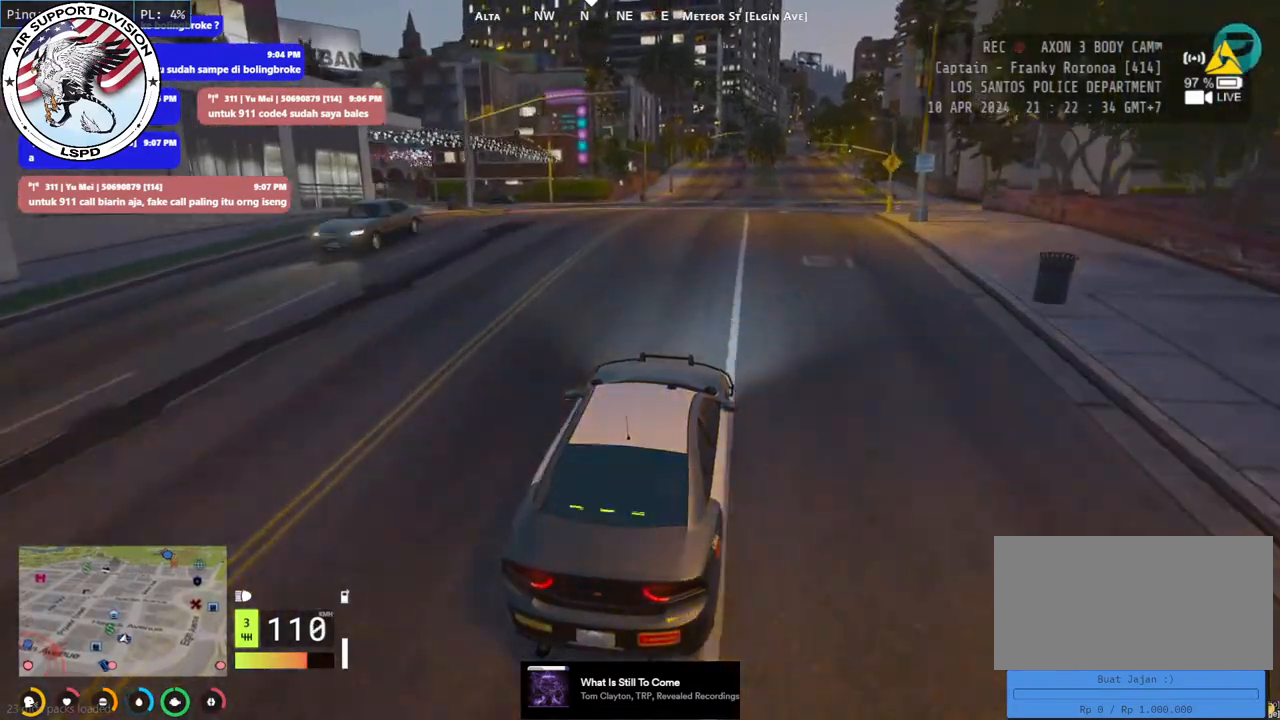
{"keys": ["s"], "mouse": ["mb4"], "events": [[17, "a", "up"], [50, "w", "up"], [284, "s", "down"], [350, "a", "down"], [500, "a", "up"]]}
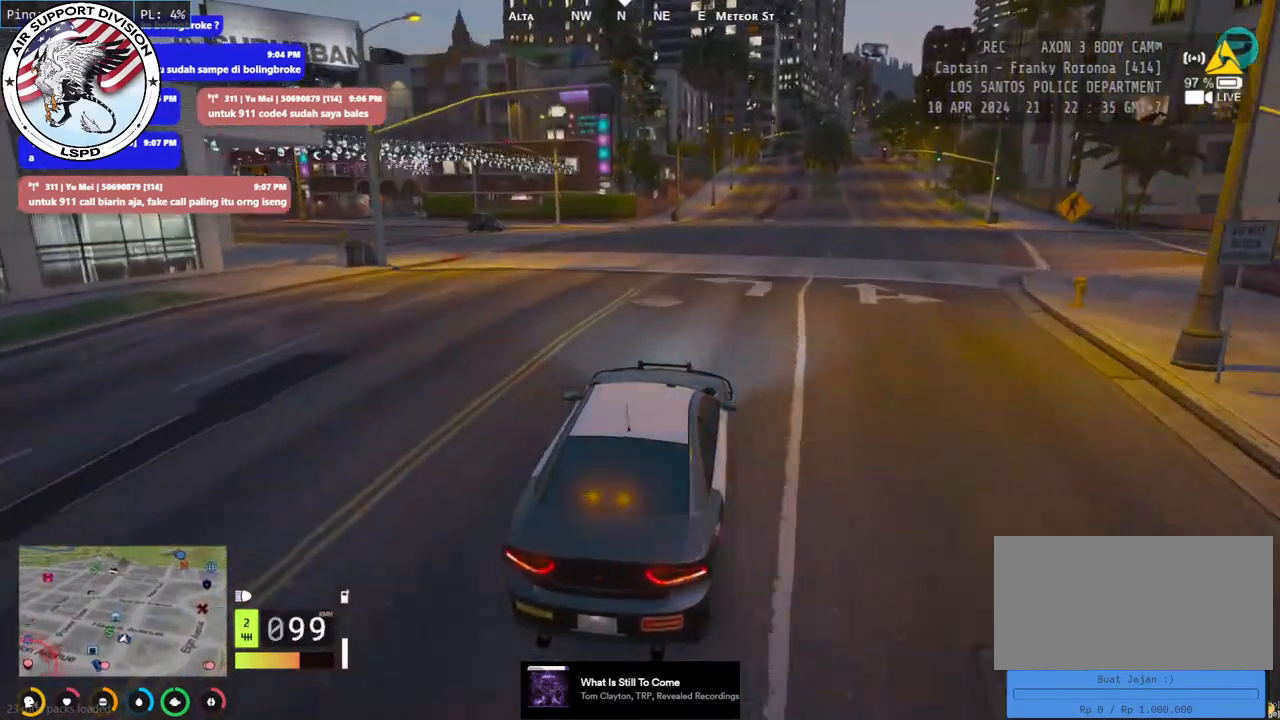
{"keys": [], "mouse": ["mb4"], "events": [[150, "a", "down"], [317, "a", "up"], [317, "s", "up"]]}
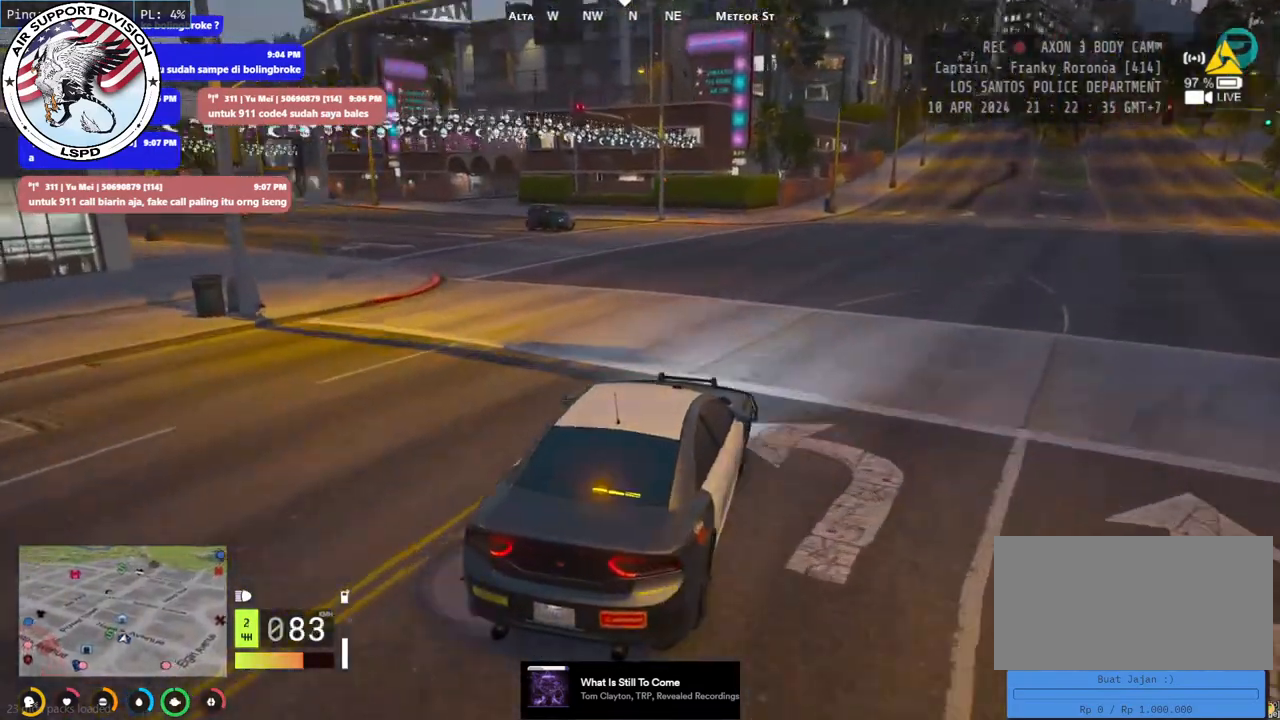
{"keys": ["w"], "mouse": ["mb4"], "events": [[17, "a", "down"], [50, "w", "down"], [150, "a", "up"]]}
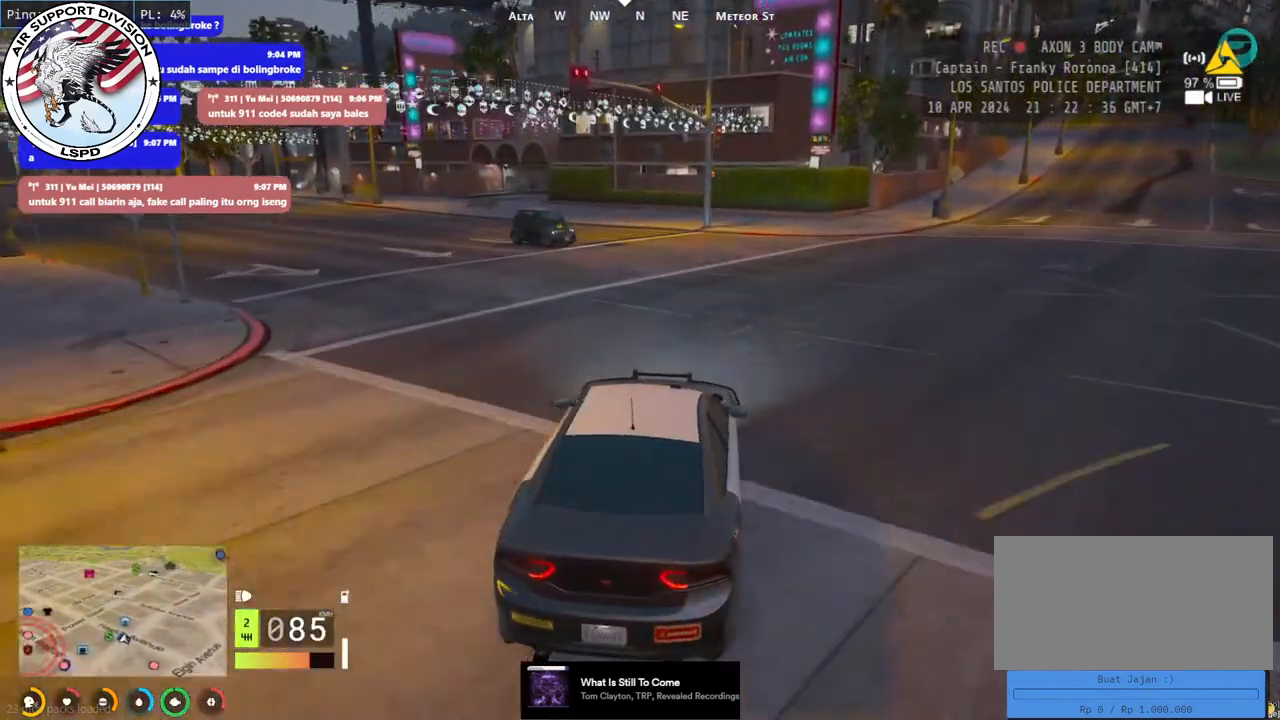
{"keys": ["a"], "mouse": ["mb4"], "events": [[134, "w", "up"], [484, "a", "down"]]}
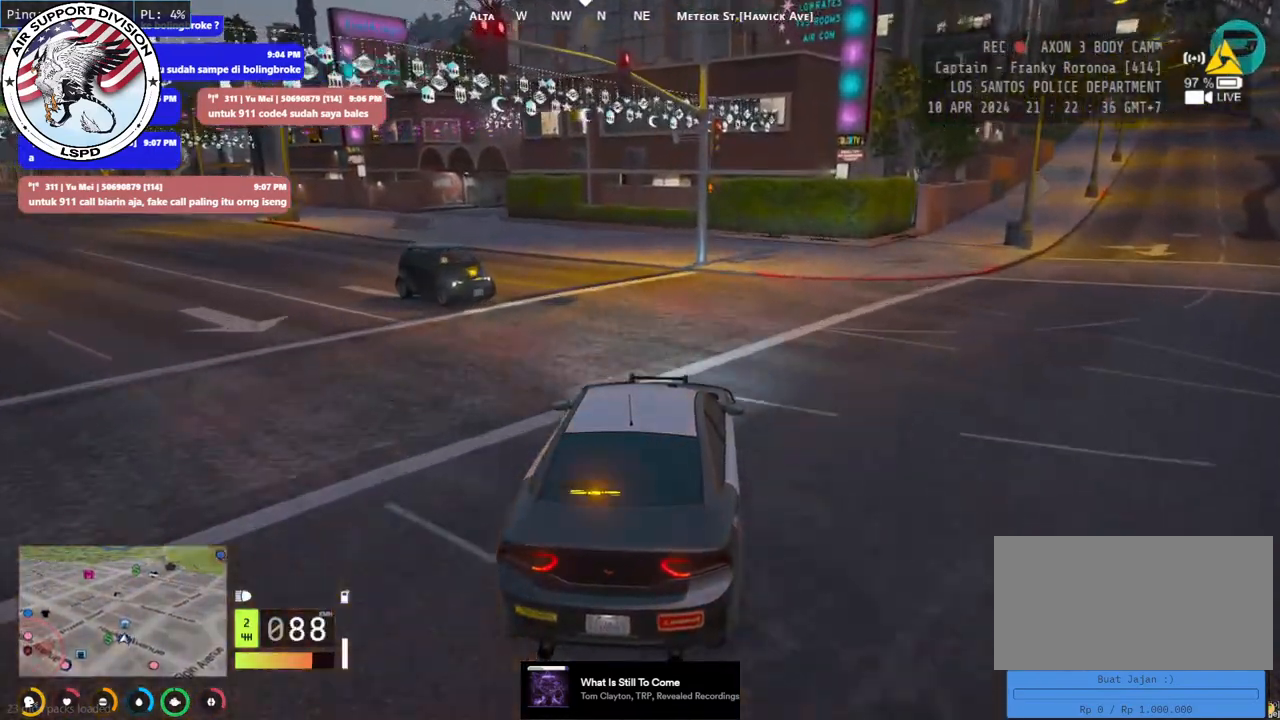
{"keys": [], "mouse": ["mb4"], "events": [[67, "s", "down"], [284, "s", "up"], [417, "a", "up"]]}
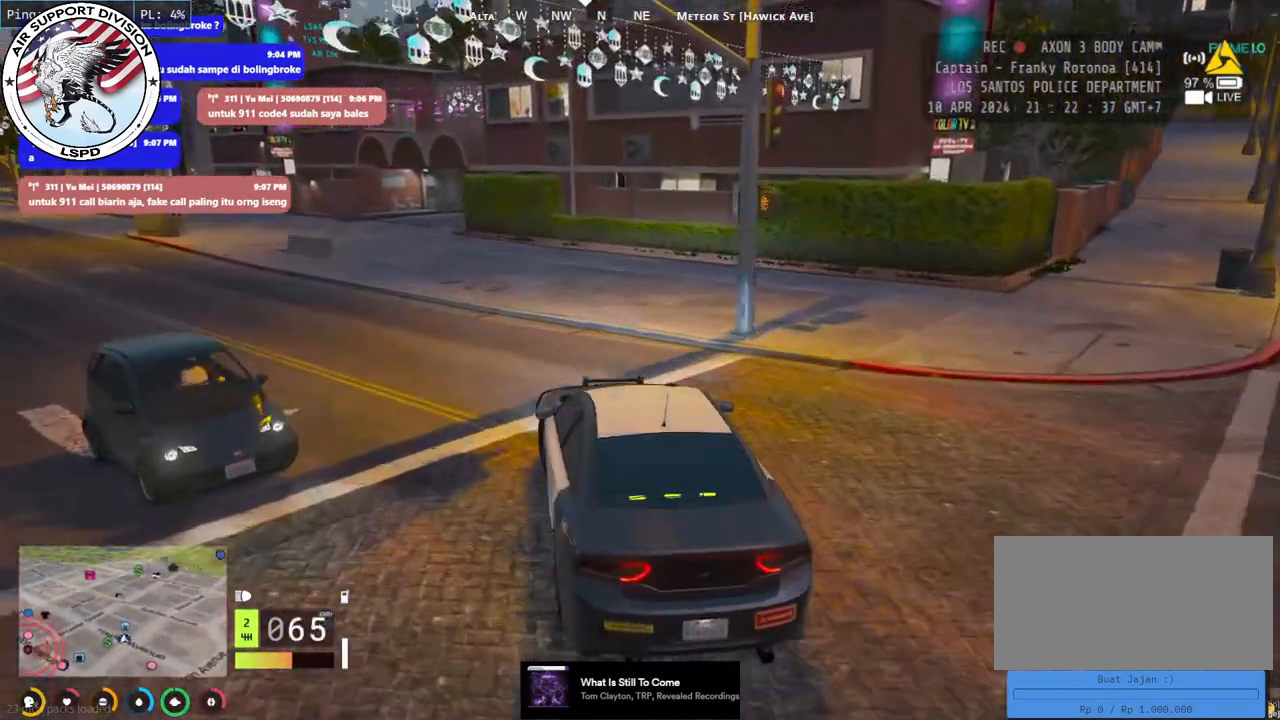
{"keys": ["w"], "mouse": ["mb4"], "events": [[34, "w", "down"], [50, "a", "down"], [100, "a", "up"]]}
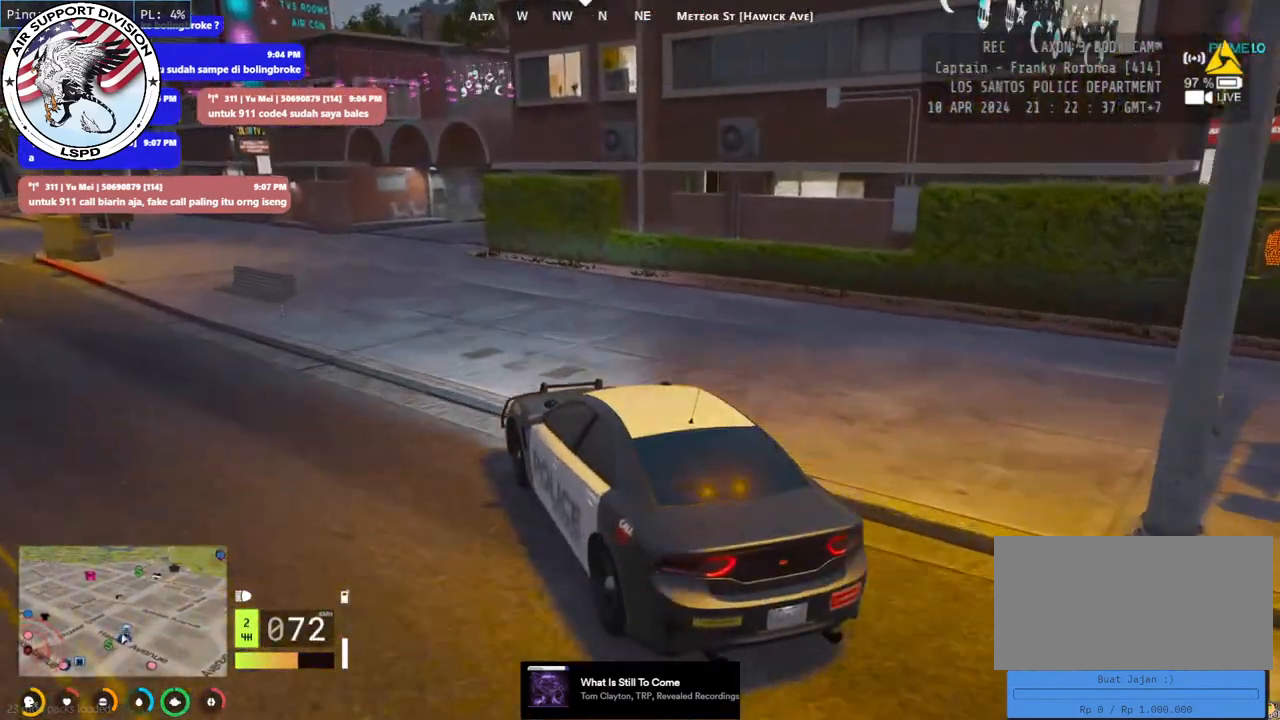
{"keys": [], "mouse": ["mb4"], "events": [[167, "w", "up"]]}
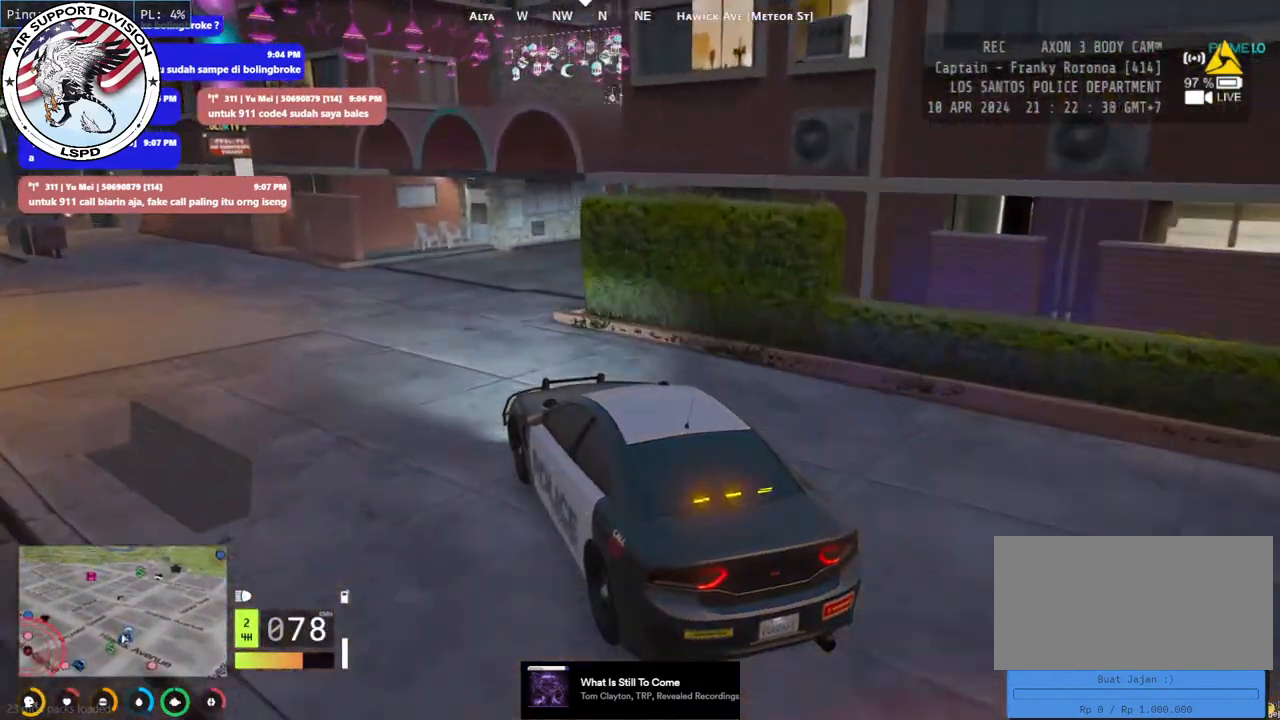
{"keys": ["d", "s"], "mouse": ["mb4"], "events": [[134, "d", "down"], [250, "s", "down"]]}
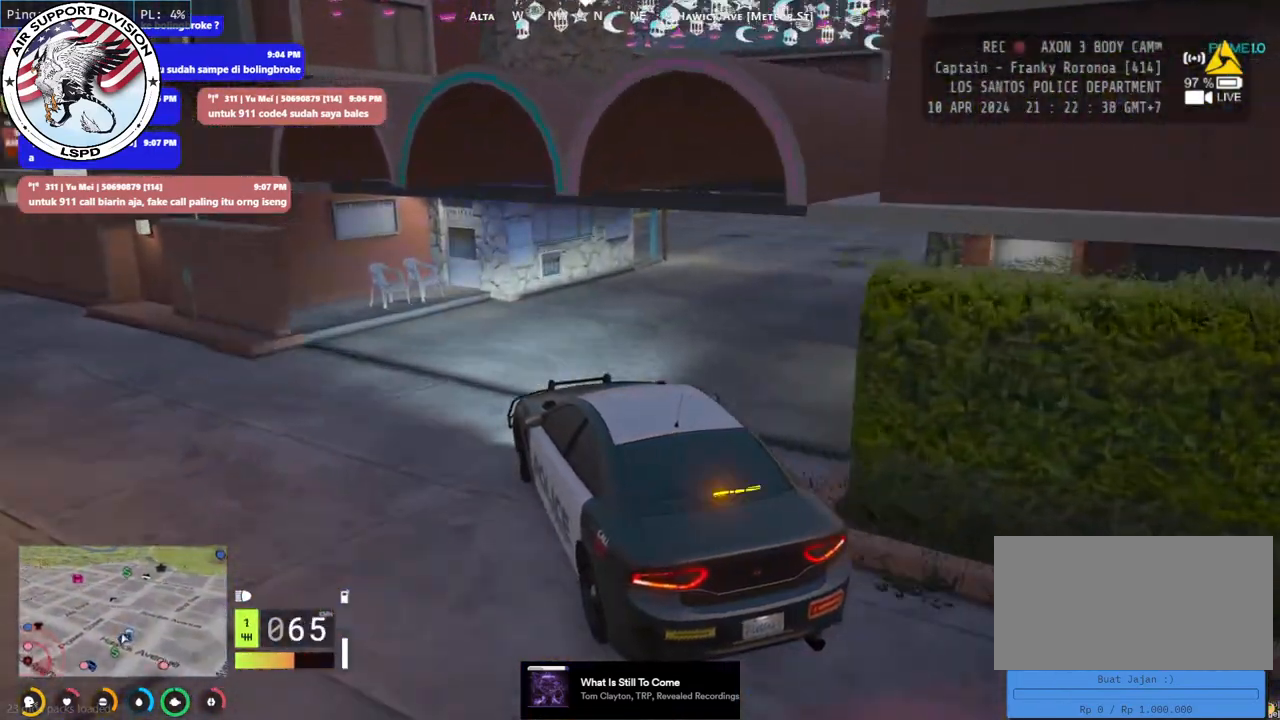
{"keys": ["d"], "mouse": ["mb4"], "events": [[334, "s", "up"]]}
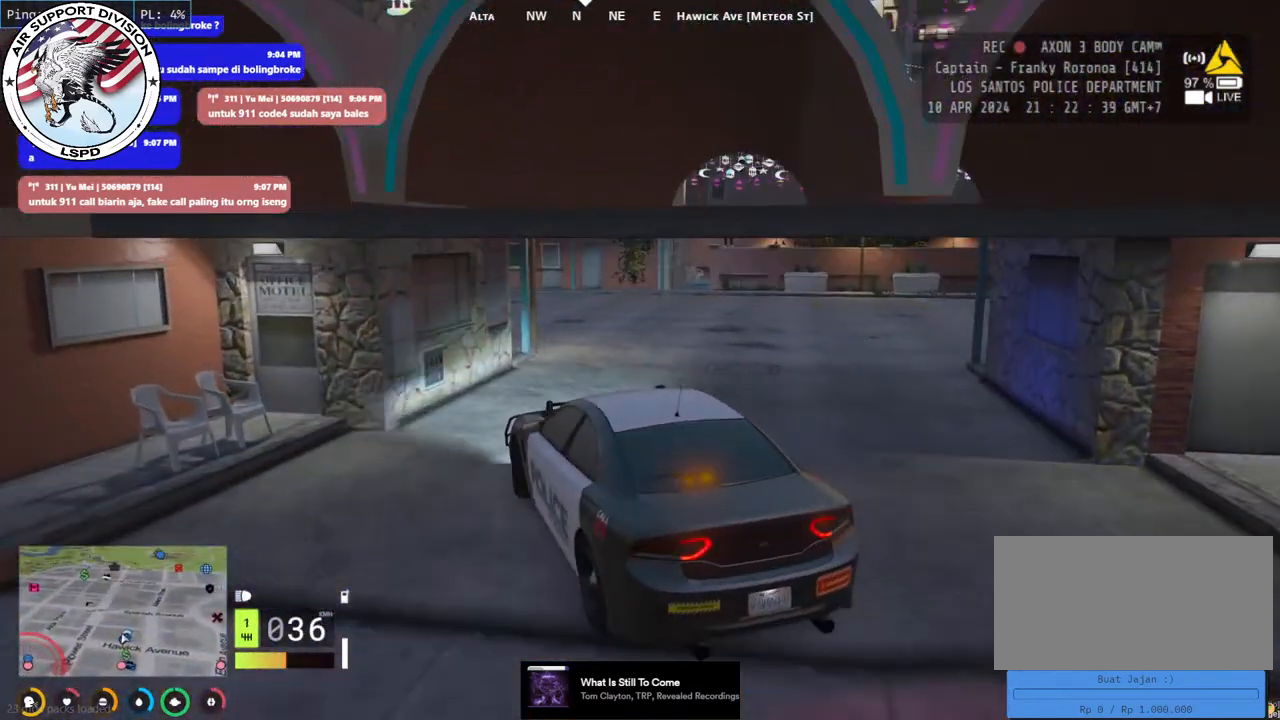
{"keys": ["w"], "mouse": ["mb4"], "events": [[234, "w", "down"], [350, "d", "up"]]}
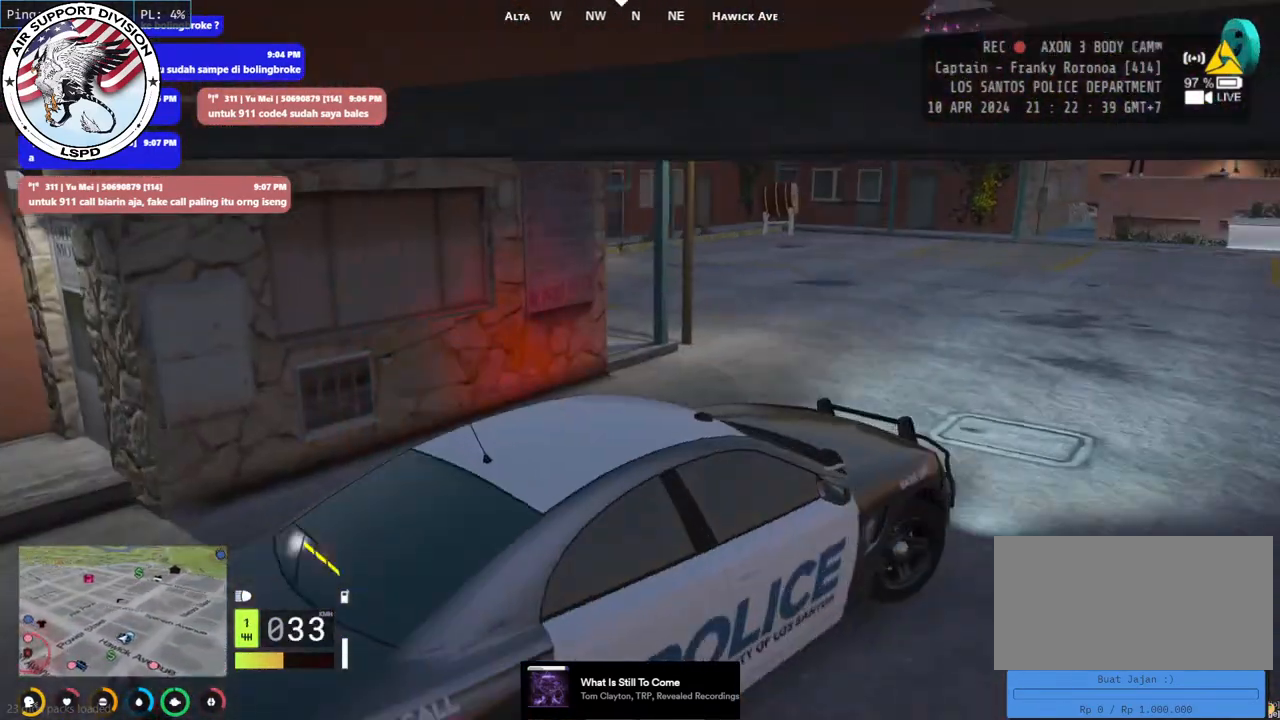
{"keys": ["a", "w"], "mouse": ["mb4"], "events": [[84, "w", "up"], [250, "d", "down"], [400, "d", "up"], [434, "w", "down"], [500, "a", "down"]]}
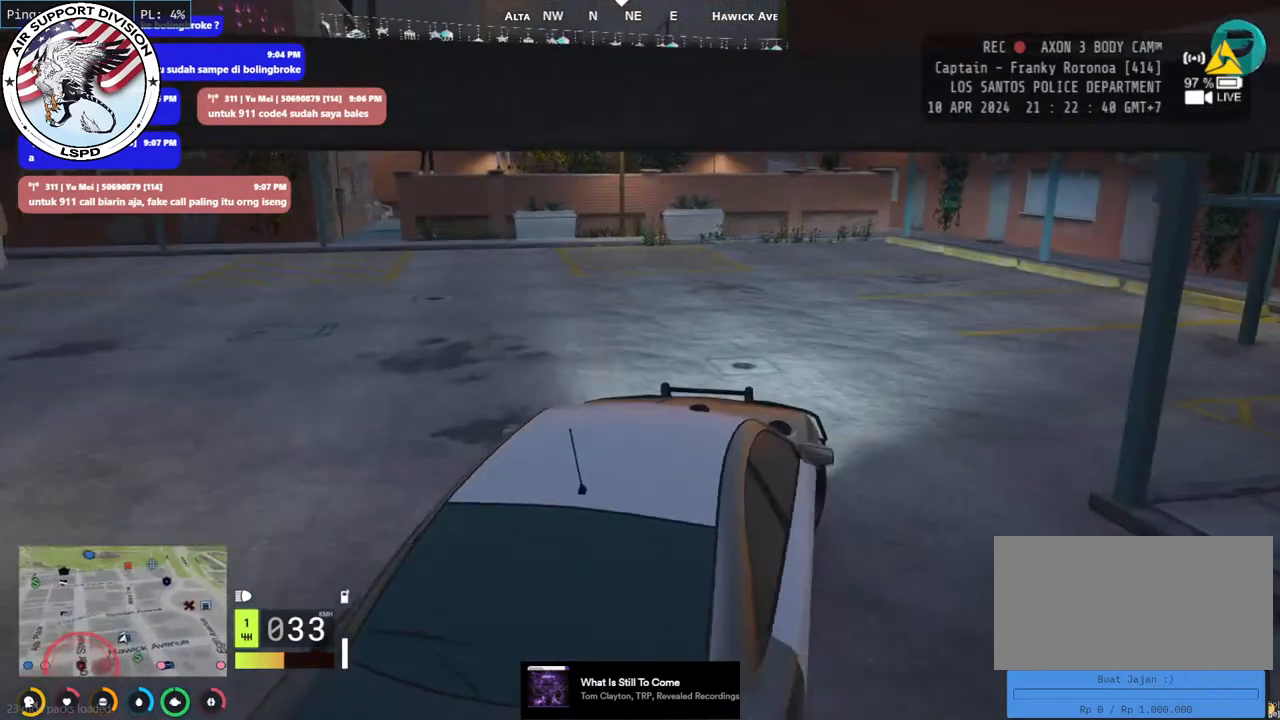
{"keys": ["a", "w"], "mouse": ["mb4"], "events": []}